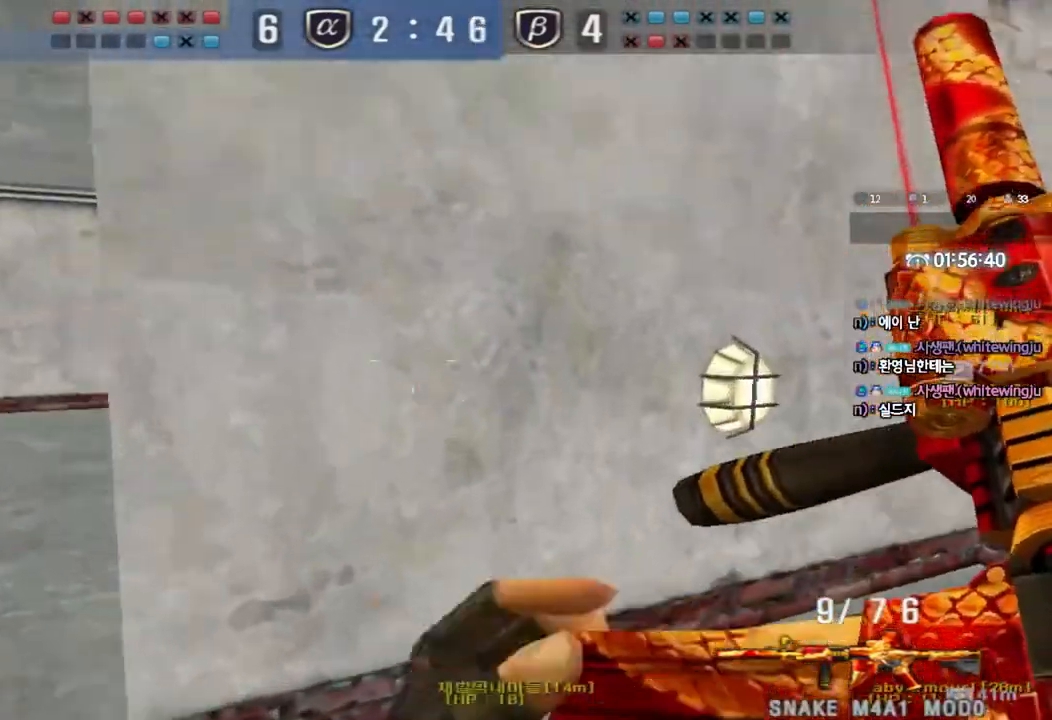
Gameplay with keyboard; each line is a JSON object with the keys held at the frame after it. "events" lists presses ("down") and releases ("up") of "a", "ctrl", "d", "e", "f", "q", "r", "s", "shift", "space", "tab" and "w" between this image and that frame as [ms after this image, input, new state], when the widget could be followed in between. No other keys are recorded. Mouse input is not recorded.
{"keys": ["a", "w"], "events": [[50, "w", "up"], [67, "a", "up"], [67, "ctrl", "down"], [150, "ctrl", "up"], [167, "a", "down"], [167, "w", "down"], [383, "ctrl", "down"], [400, "a", "up"], [400, "w", "up"], [500, "a", "down"], [500, "ctrl", "up"], [500, "w", "down"]]}
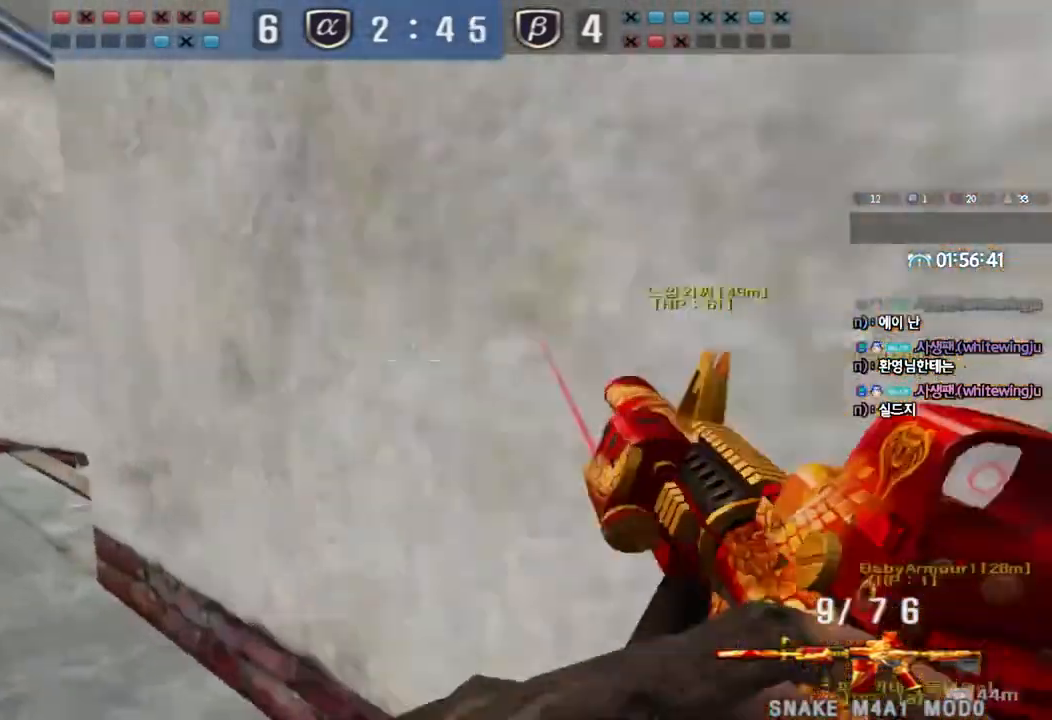
{"keys": ["d", "w"], "events": [[250, "w", "up"], [283, "a", "up"], [283, "ctrl", "down"], [333, "d", "down"], [333, "w", "down"], [350, "ctrl", "up"]]}
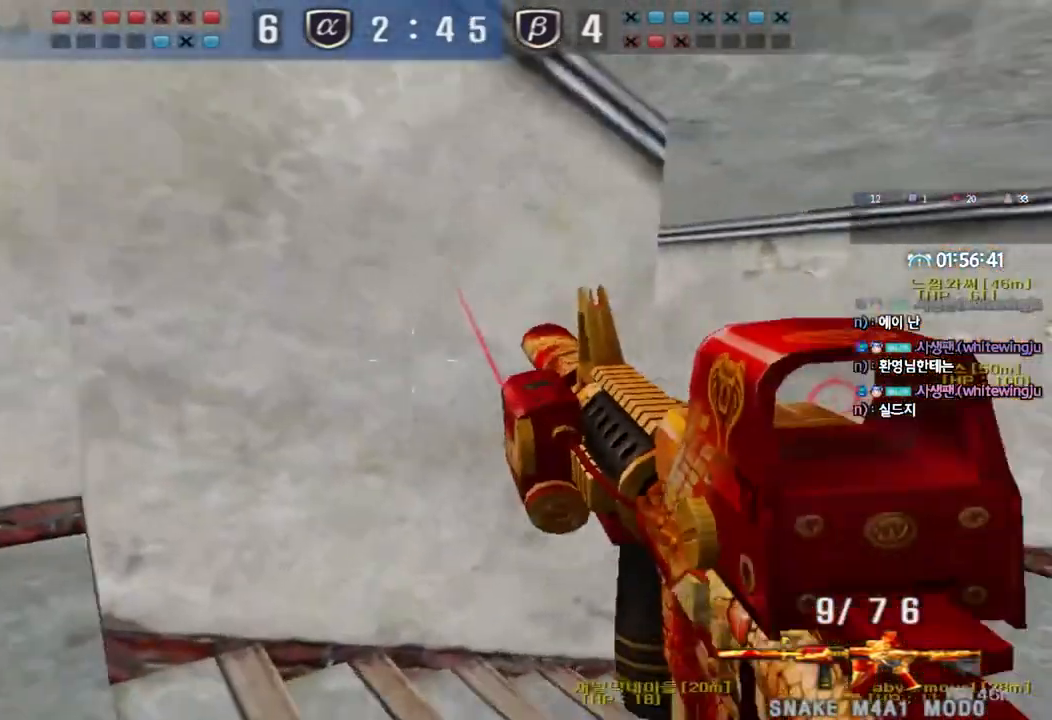
{"keys": ["d", "w"], "events": [[83, "d", "up"], [100, "ctrl", "down"], [133, "w", "up"], [183, "ctrl", "up"], [183, "d", "down"], [200, "w", "down"], [383, "d", "up"], [400, "ctrl", "down"], [433, "w", "up"], [483, "ctrl", "up"], [483, "d", "down"], [483, "w", "down"]]}
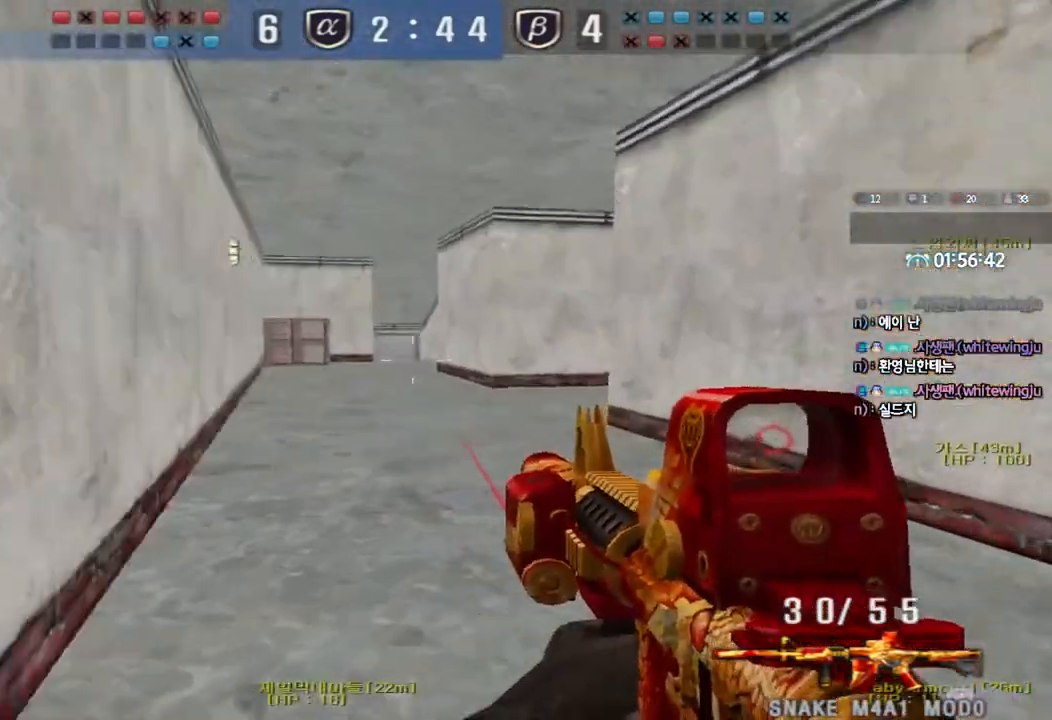
{"keys": ["a", "w"], "events": [[233, "ctrl", "down"], [250, "d", "up"], [250, "w", "up"], [333, "ctrl", "up"], [350, "a", "down"], [350, "w", "down"]]}
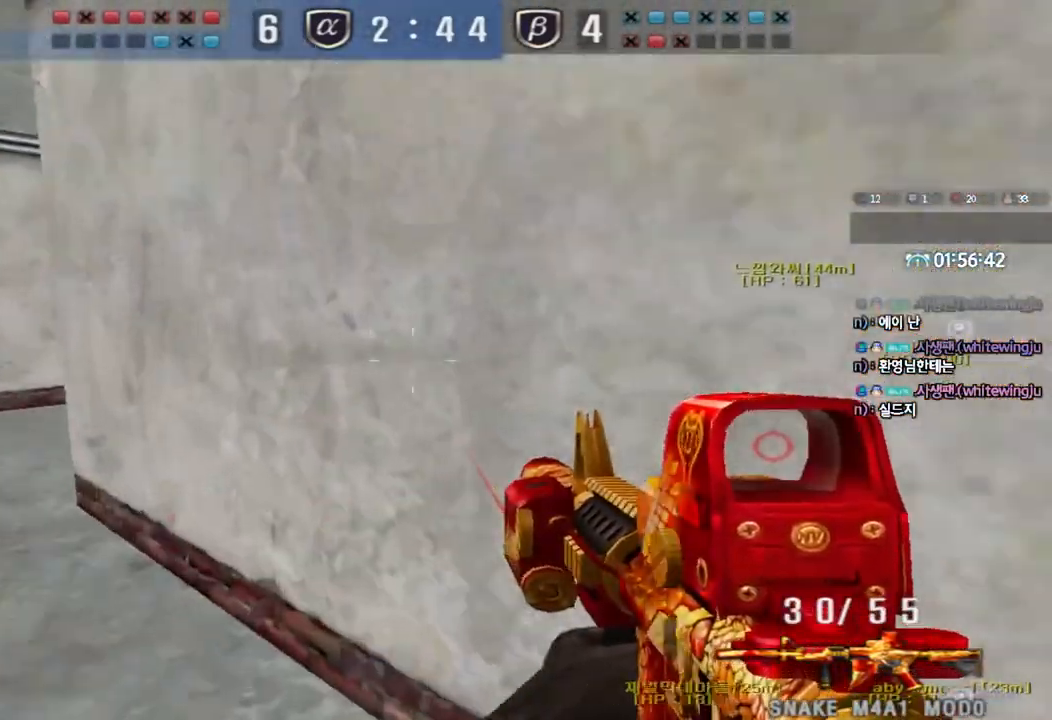
{"keys": ["a"], "events": [[83, "ctrl", "down"], [100, "a", "up"], [100, "w", "up"], [167, "ctrl", "up"], [200, "a", "down"], [200, "w", "down"], [500, "w", "up"]]}
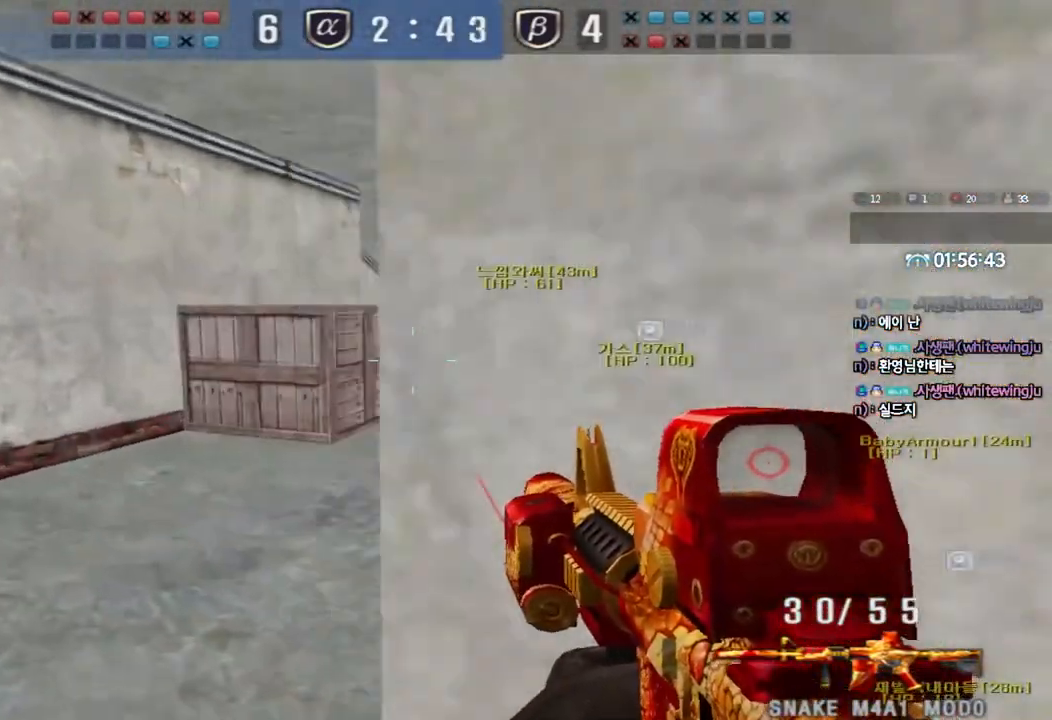
{"keys": ["d", "w"], "events": [[17, "ctrl", "down"], [33, "a", "up"], [83, "ctrl", "up"], [83, "w", "down"], [100, "d", "down"], [333, "d", "up"], [350, "ctrl", "down"], [367, "w", "up"], [417, "ctrl", "up"], [450, "d", "down"], [467, "w", "down"]]}
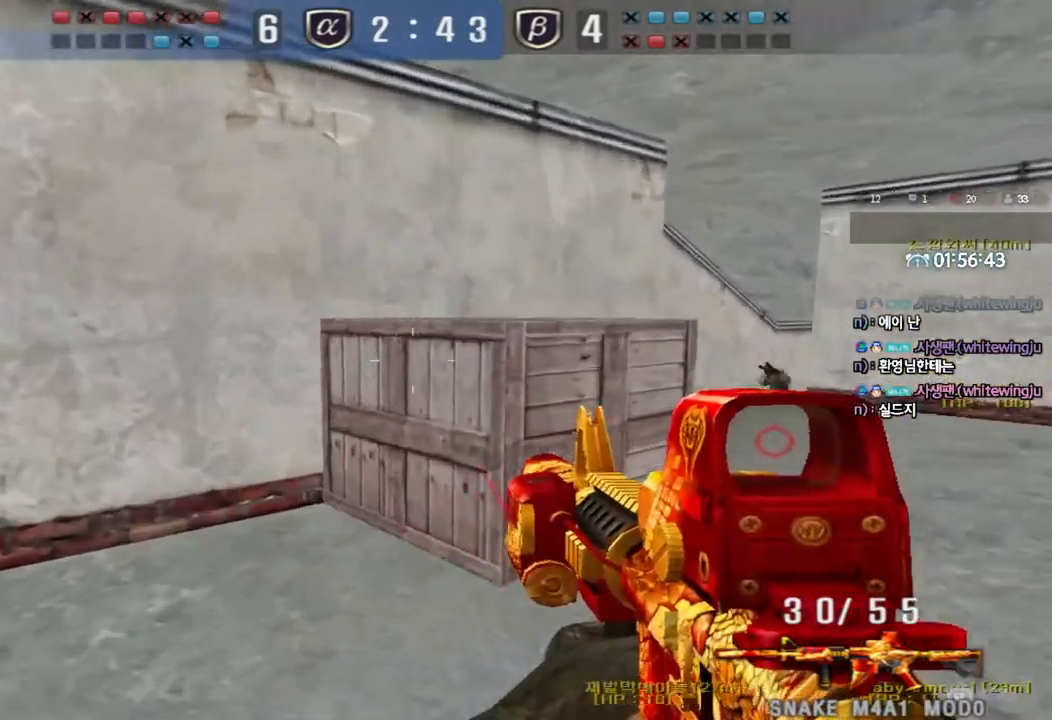
{"keys": ["a", "ctrl"], "events": [[133, "d", "up"], [150, "ctrl", "down"], [150, "w", "up"], [267, "a", "down"], [283, "w", "down"], [317, "ctrl", "up"], [483, "ctrl", "down"], [483, "w", "up"]]}
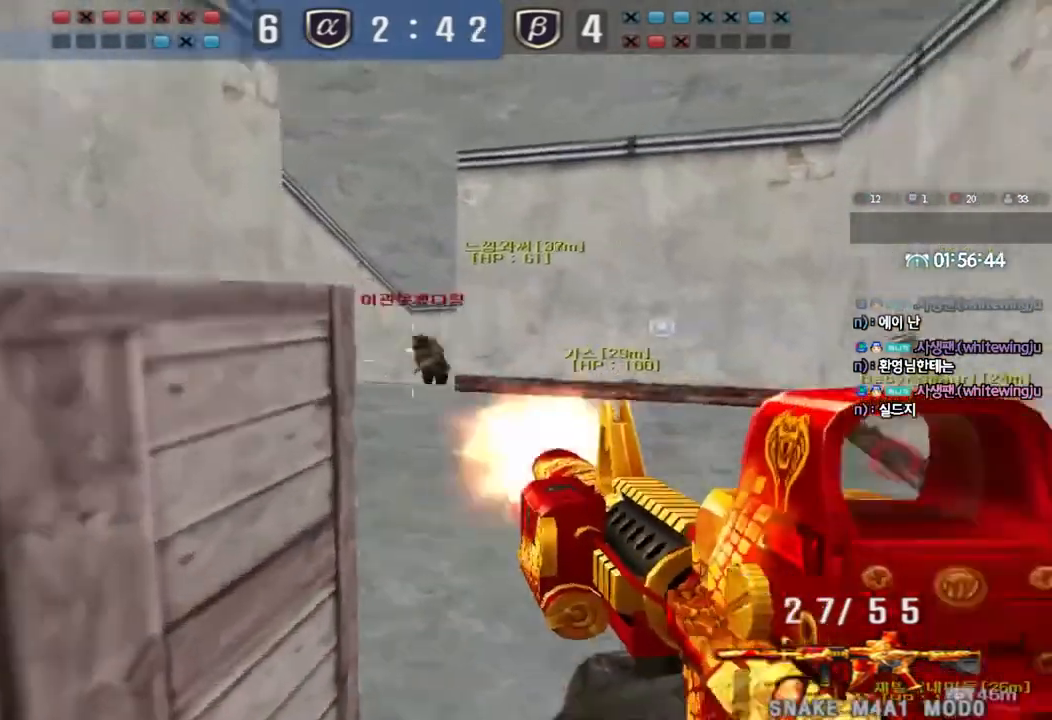
{"keys": ["ctrl", "d", "w"], "events": [[17, "a", "up"], [67, "d", "down"], [67, "w", "down"], [83, "ctrl", "up"], [233, "ctrl", "down"], [233, "d", "up"], [267, "space", "down"], [267, "w", "up"], [317, "d", "down"], [333, "w", "down"], [350, "ctrl", "up"], [367, "space", "up"], [433, "ctrl", "down"]]}
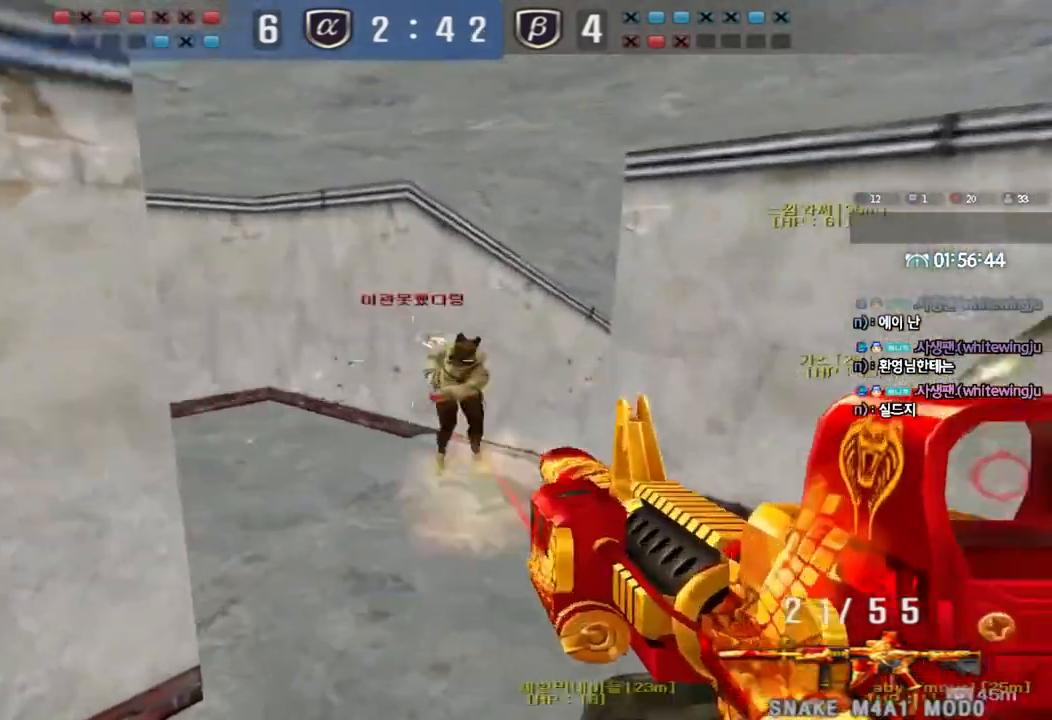
{"keys": ["ctrl"], "events": [[33, "ctrl", "up"], [133, "ctrl", "down"], [250, "ctrl", "up"], [467, "ctrl", "down"], [467, "d", "up"], [467, "w", "up"]]}
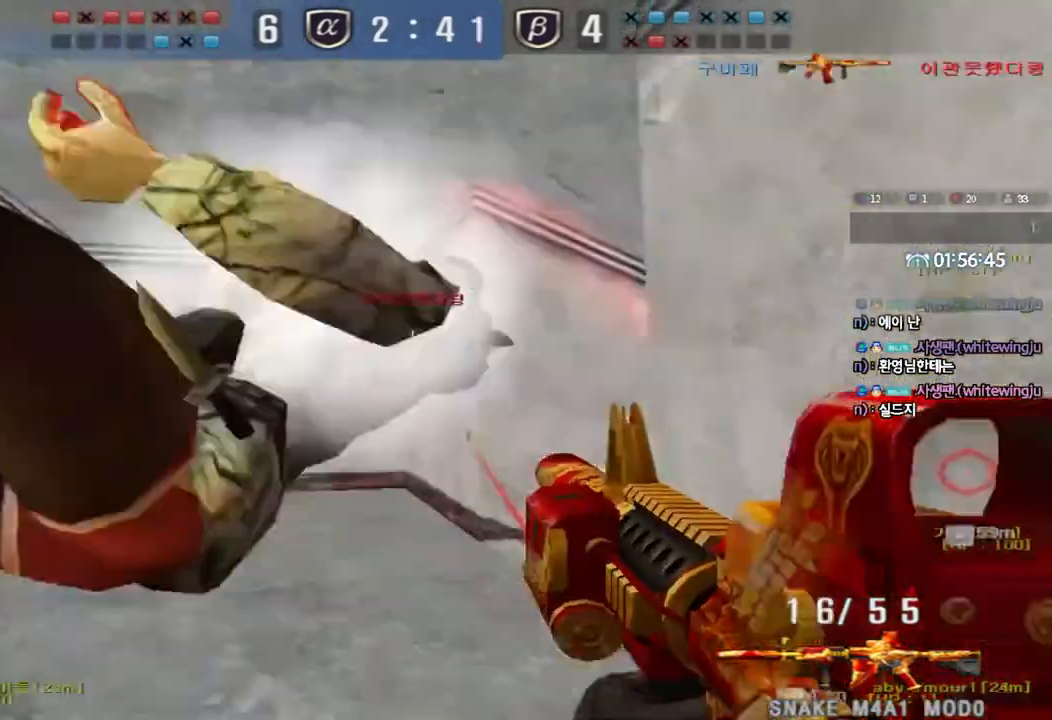
{"keys": ["a", "w"], "events": [[50, "a", "down"], [67, "w", "down"], [250, "ctrl", "up"]]}
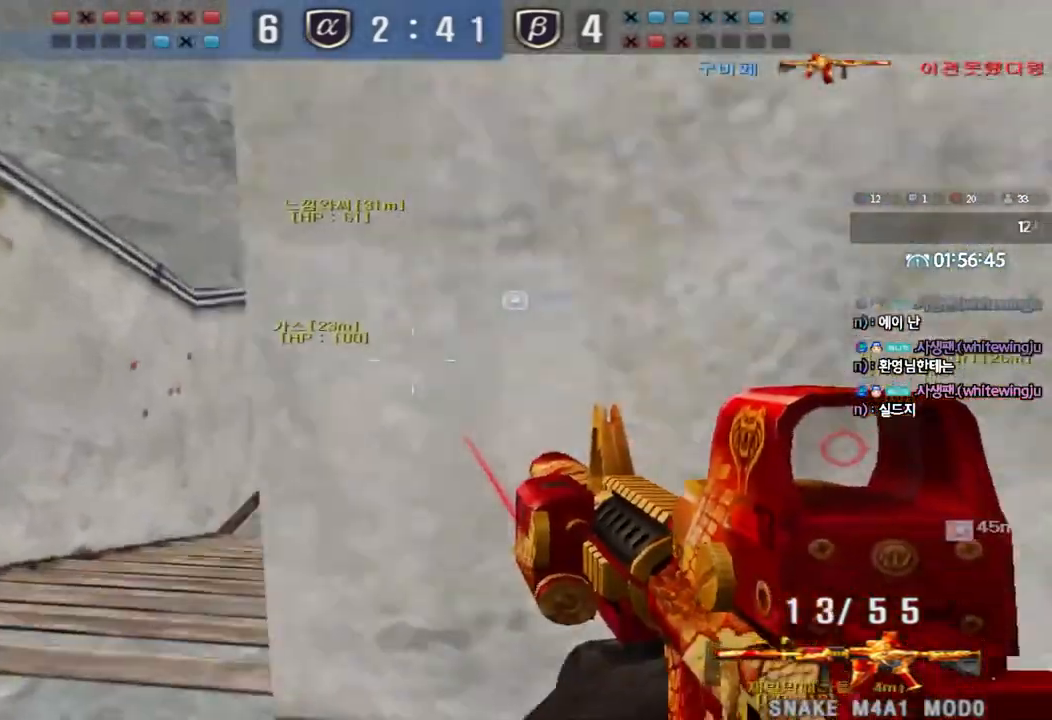
{"keys": ["ctrl"], "events": [[100, "ctrl", "down"], [100, "w", "up"], [117, "a", "up"], [217, "a", "down"], [217, "ctrl", "up"], [217, "w", "down"], [433, "w", "up"], [450, "ctrl", "down"], [467, "a", "up"]]}
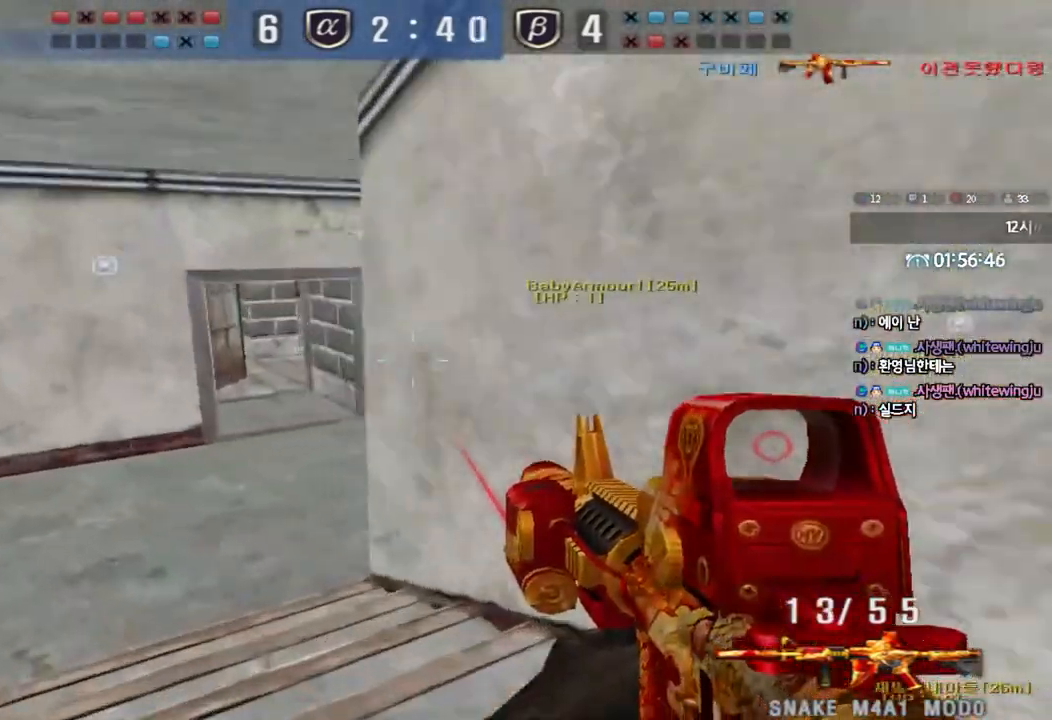
{"keys": ["d", "w"], "events": [[33, "ctrl", "up"], [50, "a", "down"], [50, "w", "down"], [350, "w", "up"], [367, "a", "up"], [367, "ctrl", "down"], [450, "ctrl", "up"], [450, "d", "down"], [450, "w", "down"]]}
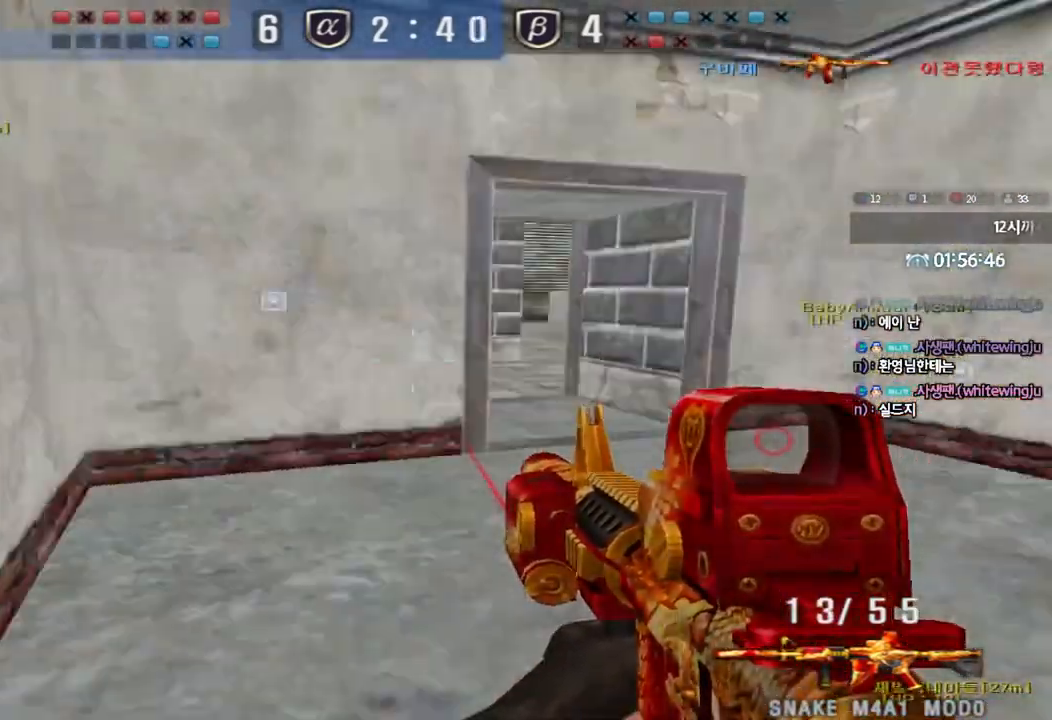
{"keys": ["d", "tab", "w"], "events": [[250, "ctrl", "down"], [250, "d", "up"], [267, "w", "up"], [333, "w", "down"], [350, "d", "down"], [350, "tab", "down"], [367, "ctrl", "up"]]}
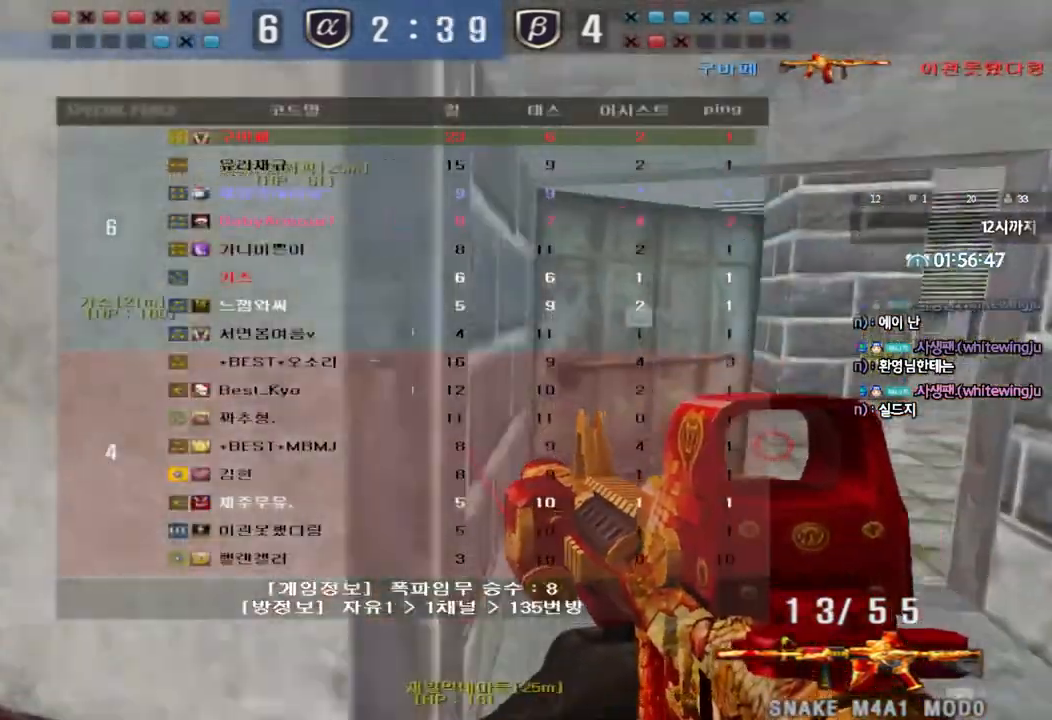
{"keys": [], "events": [[100, "d", "up"], [133, "ctrl", "down"], [133, "w", "up"], [183, "w", "down"], [200, "d", "down"], [217, "ctrl", "up"], [417, "w", "up"], [433, "ctrl", "down"], [433, "d", "up"], [450, "tab", "up"], [500, "ctrl", "up"]]}
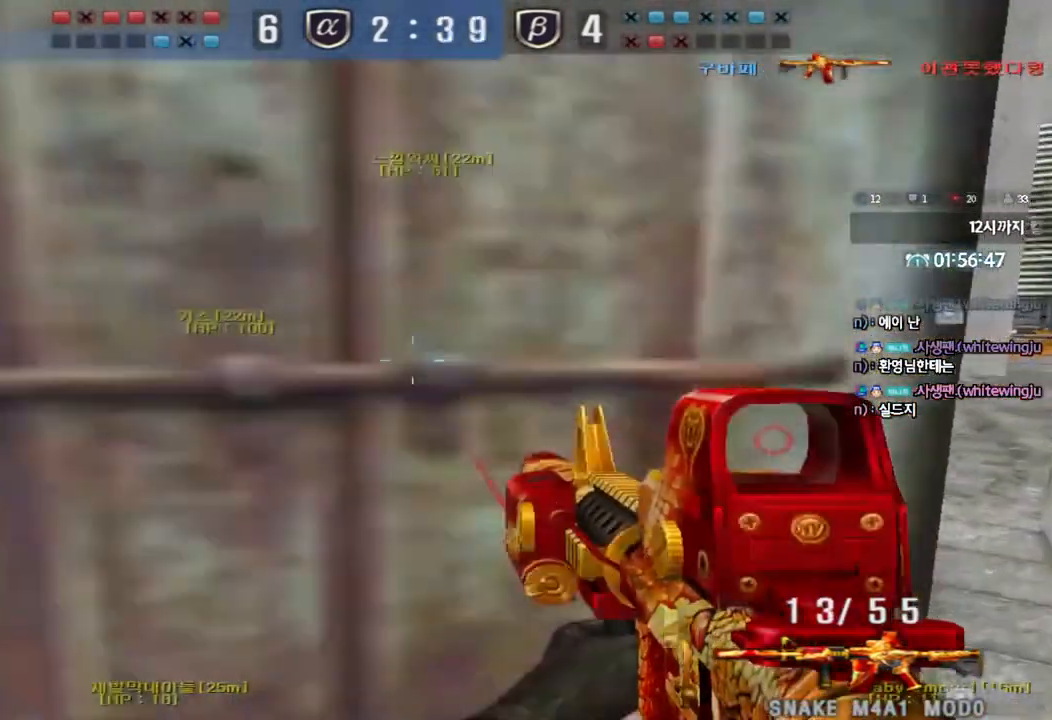
{"keys": ["d", "w"], "events": [[17, "d", "down"], [17, "w", "down"], [250, "d", "up"], [283, "ctrl", "down"], [300, "w", "up"], [350, "ctrl", "up"], [367, "d", "down"], [367, "w", "down"]]}
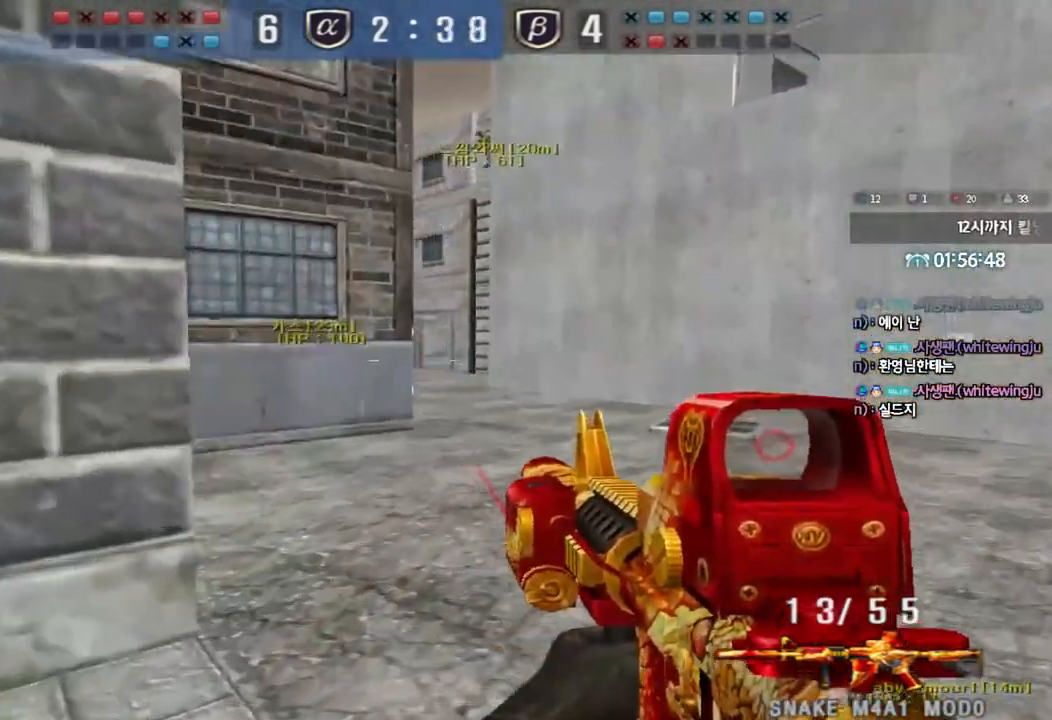
{"keys": ["ctrl"], "events": [[100, "d", "up"], [117, "ctrl", "down"], [133, "w", "up"], [183, "ctrl", "up"], [217, "d", "down"], [233, "w", "down"], [433, "ctrl", "down"], [433, "d", "up"], [467, "w", "up"]]}
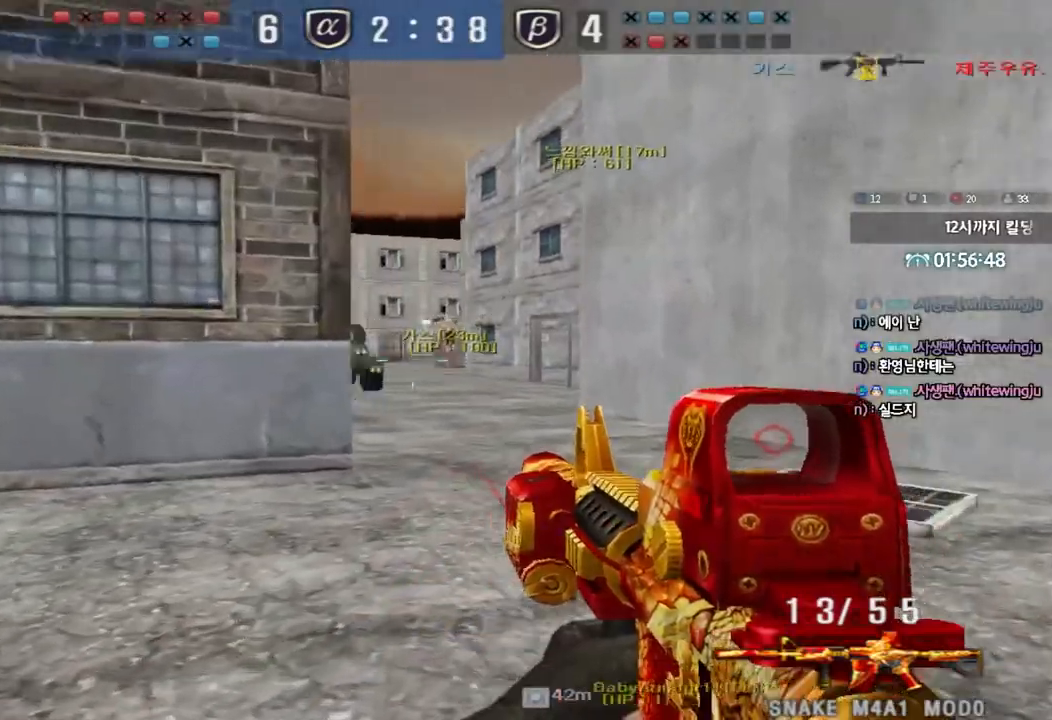
{"keys": ["w"], "events": [[33, "ctrl", "up"], [50, "d", "down"], [50, "w", "down"], [383, "d", "up"]]}
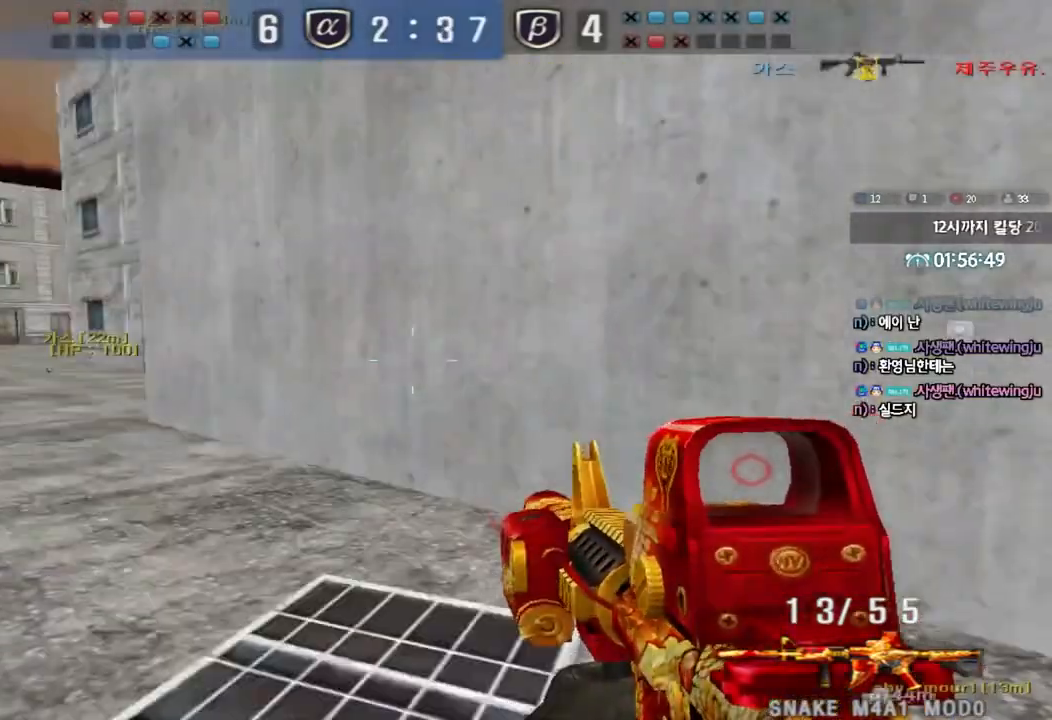
{"keys": ["tab", "w"], "events": [[117, "tab", "down"]]}
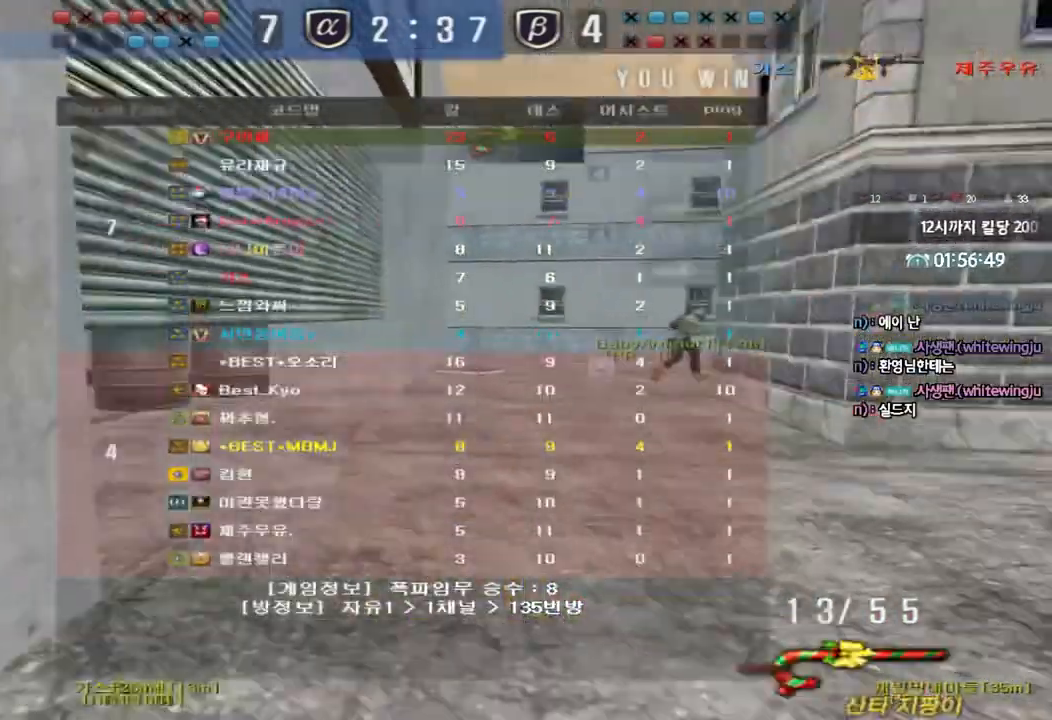
{"keys": ["r"], "events": [[117, "d", "down"], [117, "tab", "up"], [300, "ctrl", "down"], [300, "d", "up"], [317, "space", "down"], [317, "w", "up"], [417, "space", "up"], [433, "ctrl", "up"], [433, "r", "down"]]}
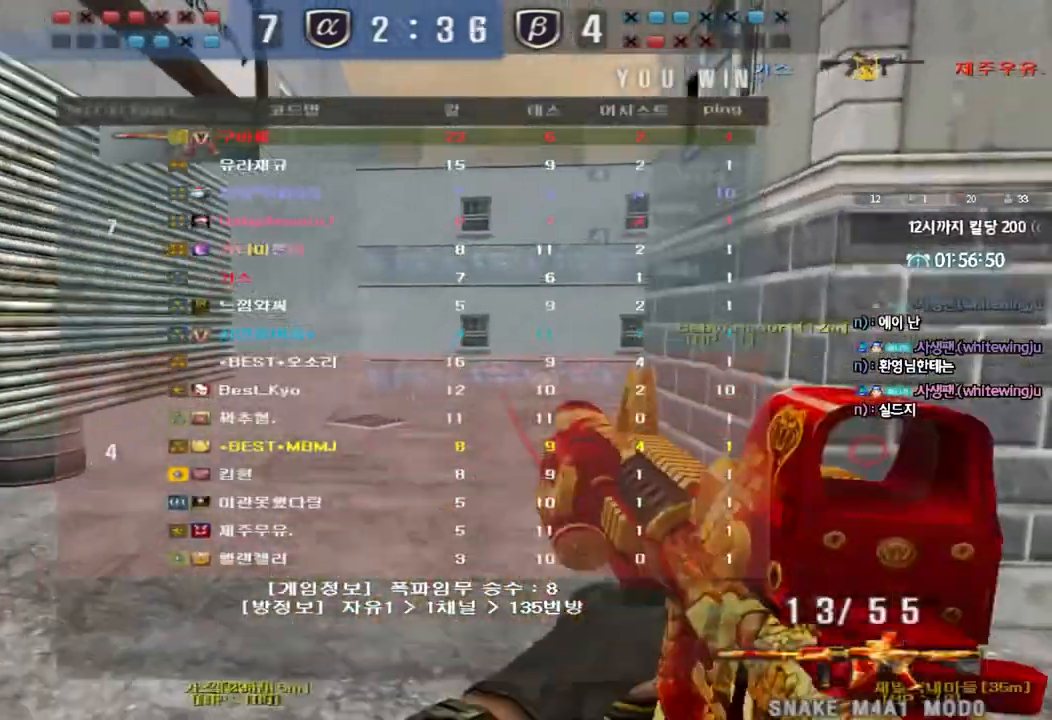
{"keys": ["w"], "events": [[17, "r", "up"], [83, "r", "down"], [167, "r", "up"], [283, "w", "down"], [317, "a", "down"], [483, "a", "up"]]}
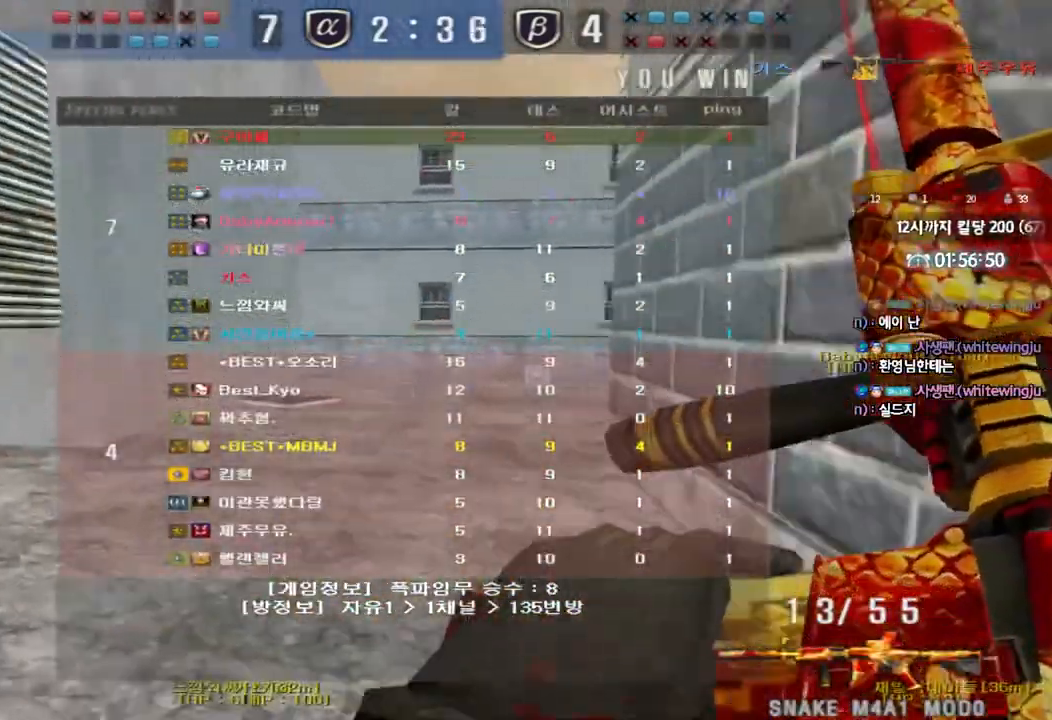
{"keys": ["d", "w"], "events": [[433, "d", "down"]]}
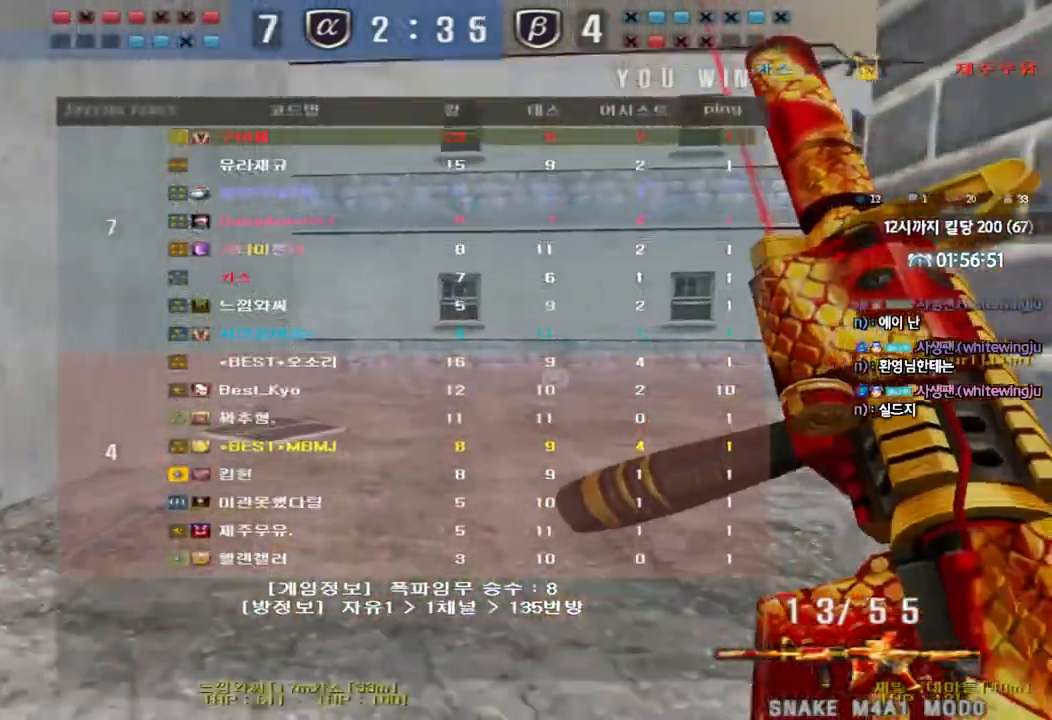
{"keys": ["d", "w"], "events": []}
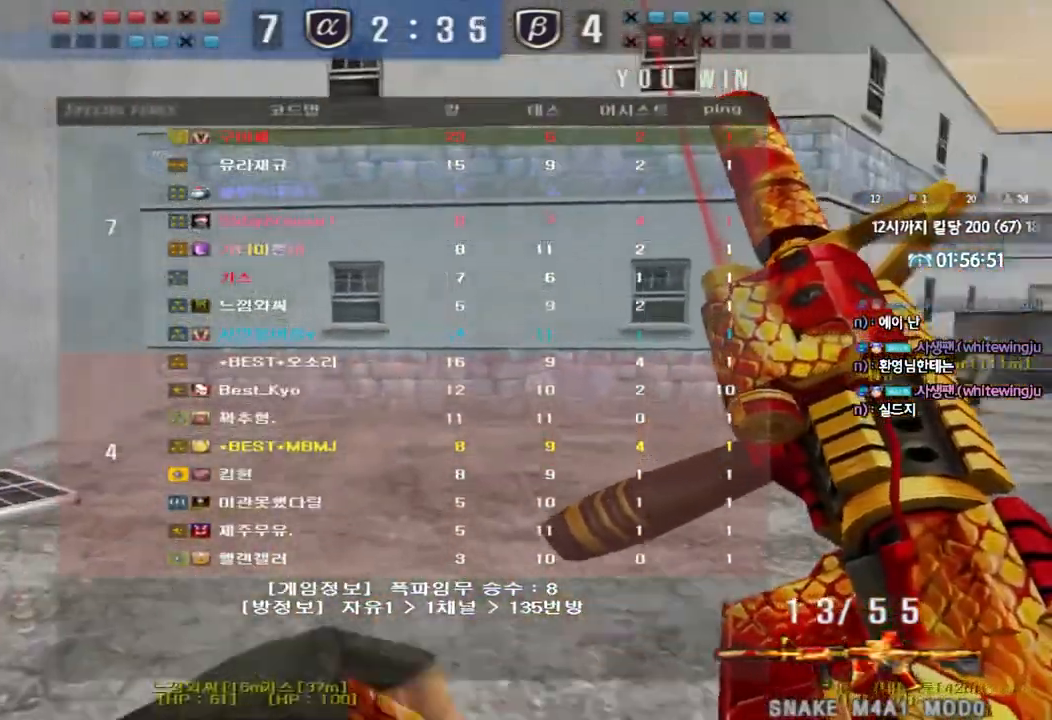
{"keys": ["d", "w"], "events": []}
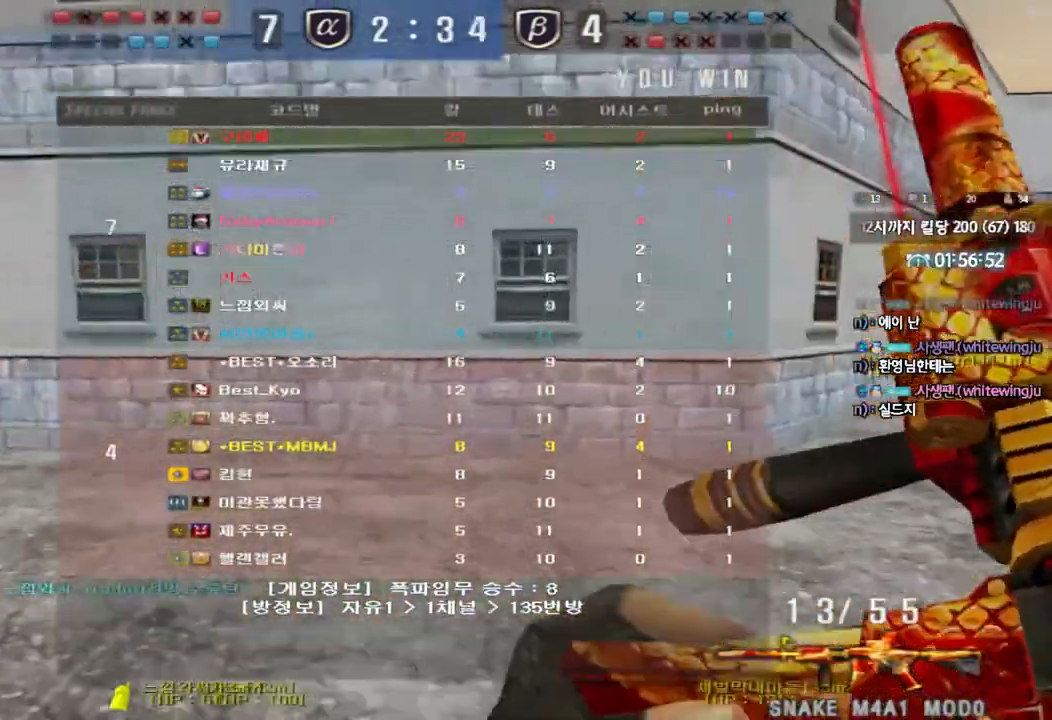
{"keys": ["d", "w"], "events": []}
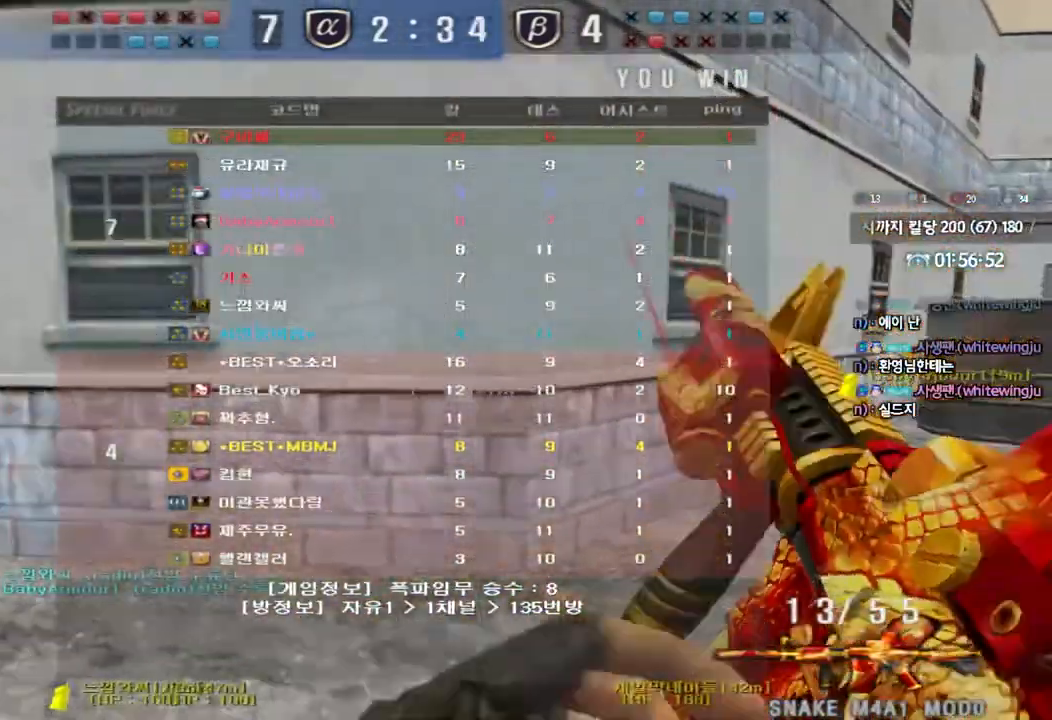
{"keys": ["d", "w"], "events": []}
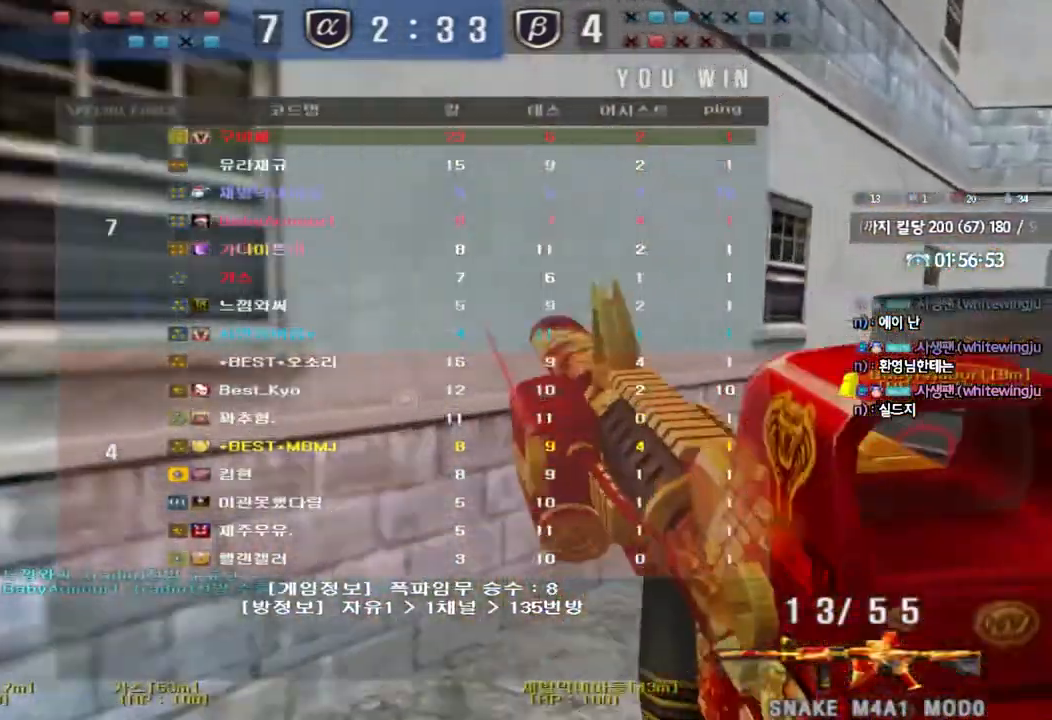
{"keys": [], "events": [[250, "w", "up"], [283, "d", "up"]]}
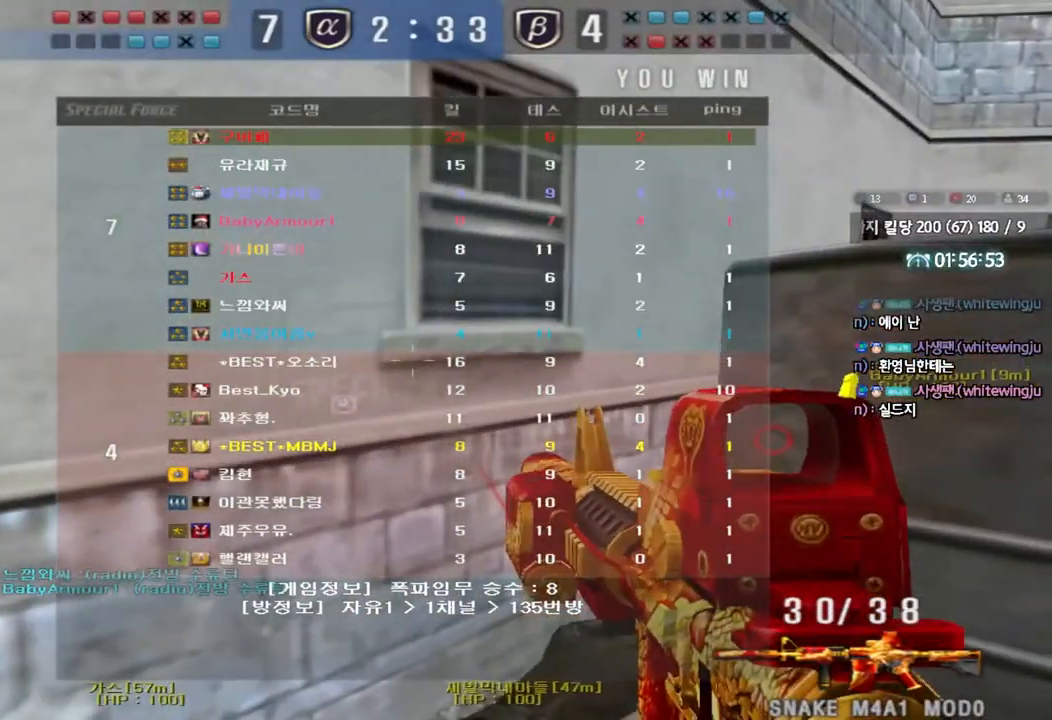
{"keys": [], "events": []}
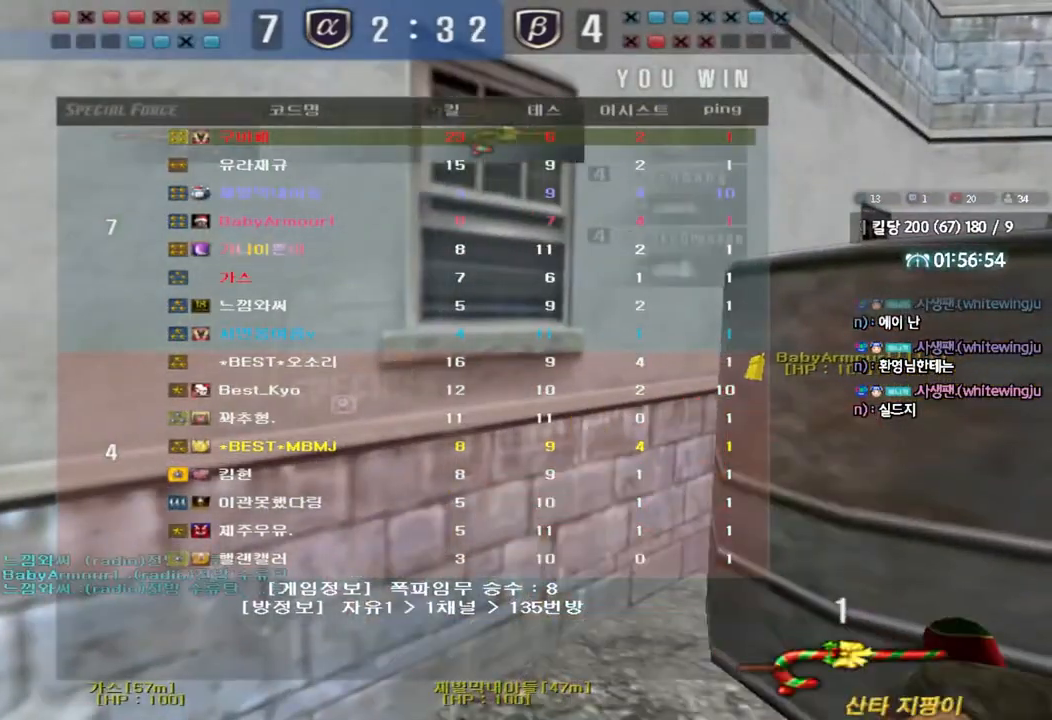
{"keys": ["w"], "events": [[450, "w", "down"]]}